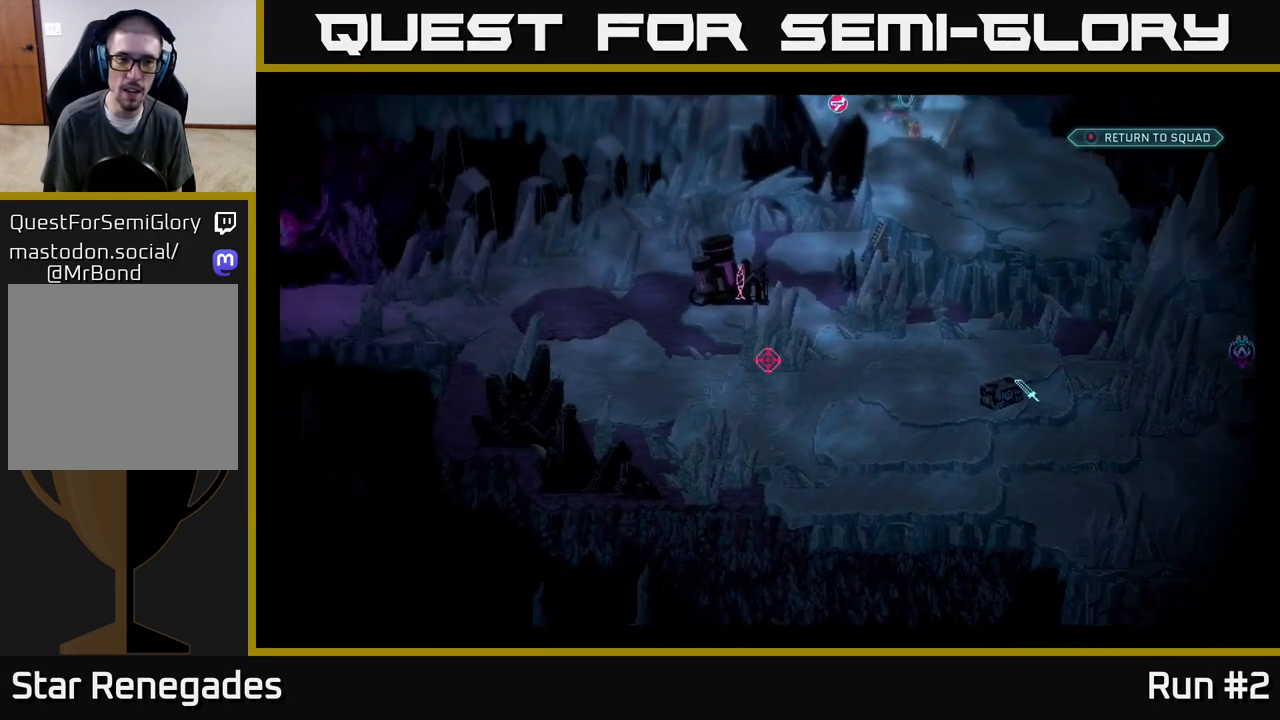
Gameplay with a controller (Xbox layout); each line is a JSON object with the inputs held at the frame after it. "events" lists button and stick changes between this image and that frame as [ms after this image, input, new state], when the widget could be followed in between.
{"buttons": [], "left_stick": "center", "right_stick": "left", "events": [[150, "right_stick", "left"]]}
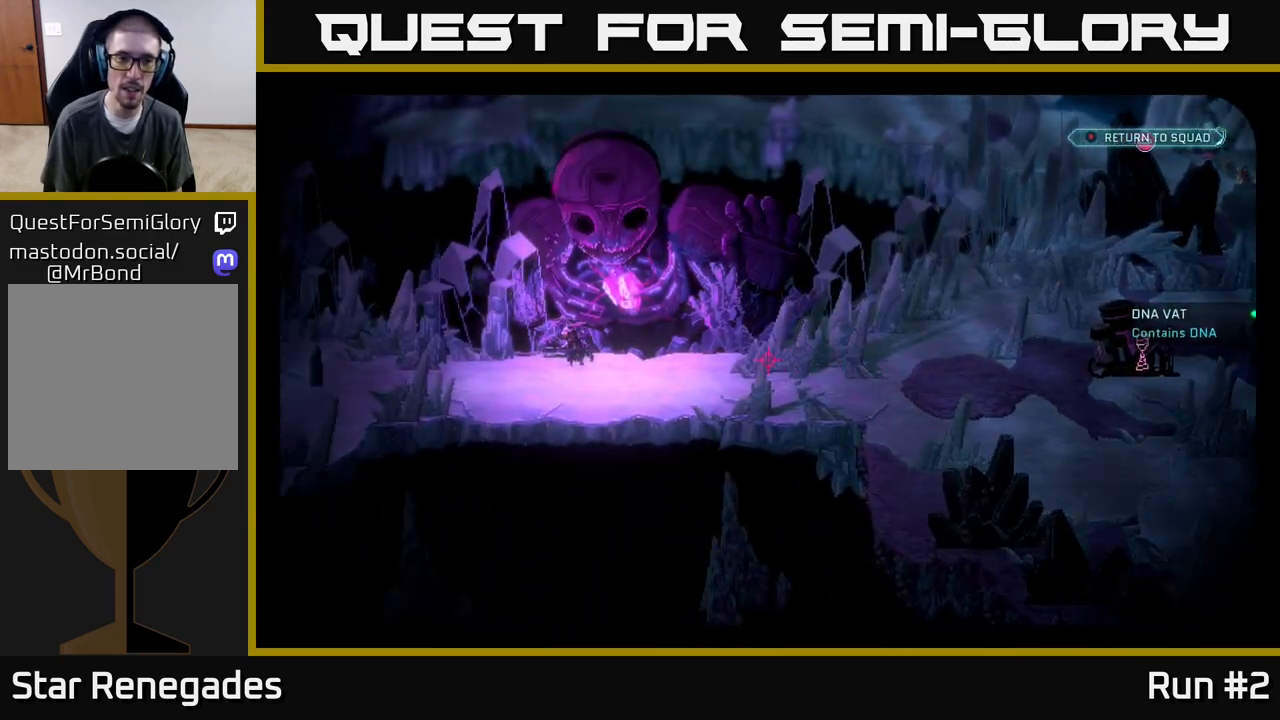
{"buttons": [], "left_stick": "center", "right_stick": "left", "events": []}
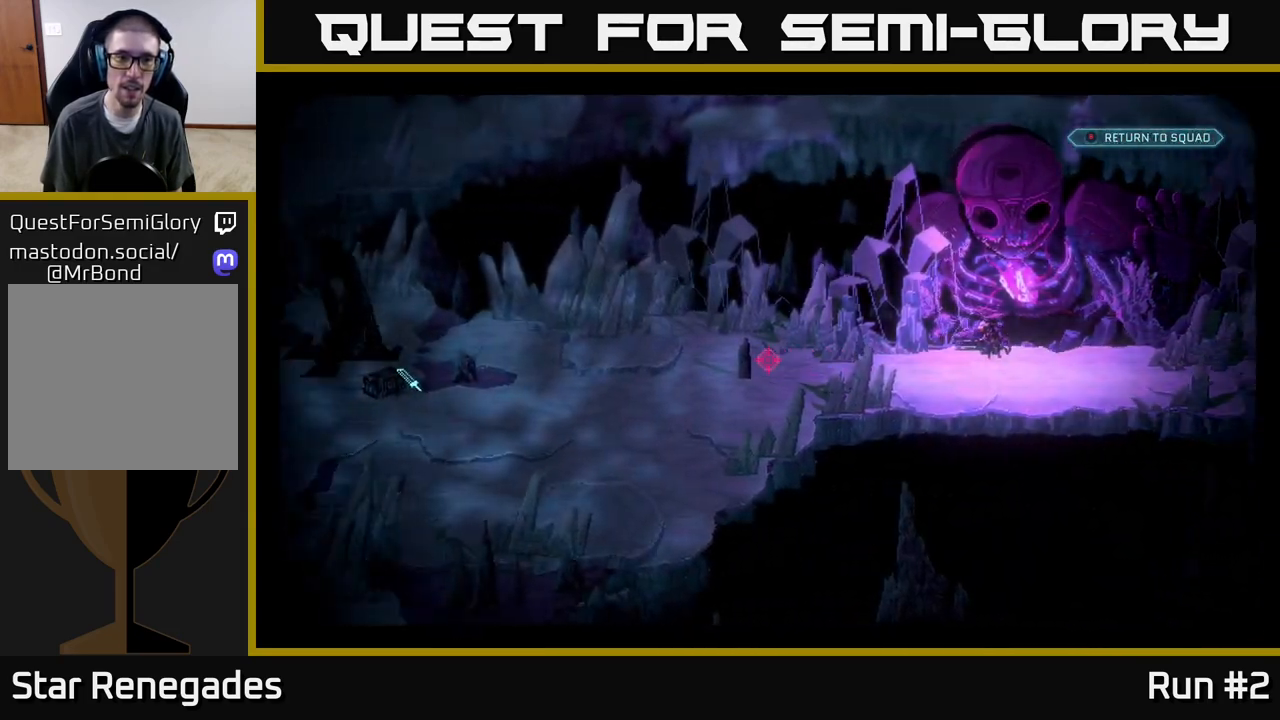
{"buttons": [], "left_stick": "center", "right_stick": "center", "events": [[383, "right_stick", "center"]]}
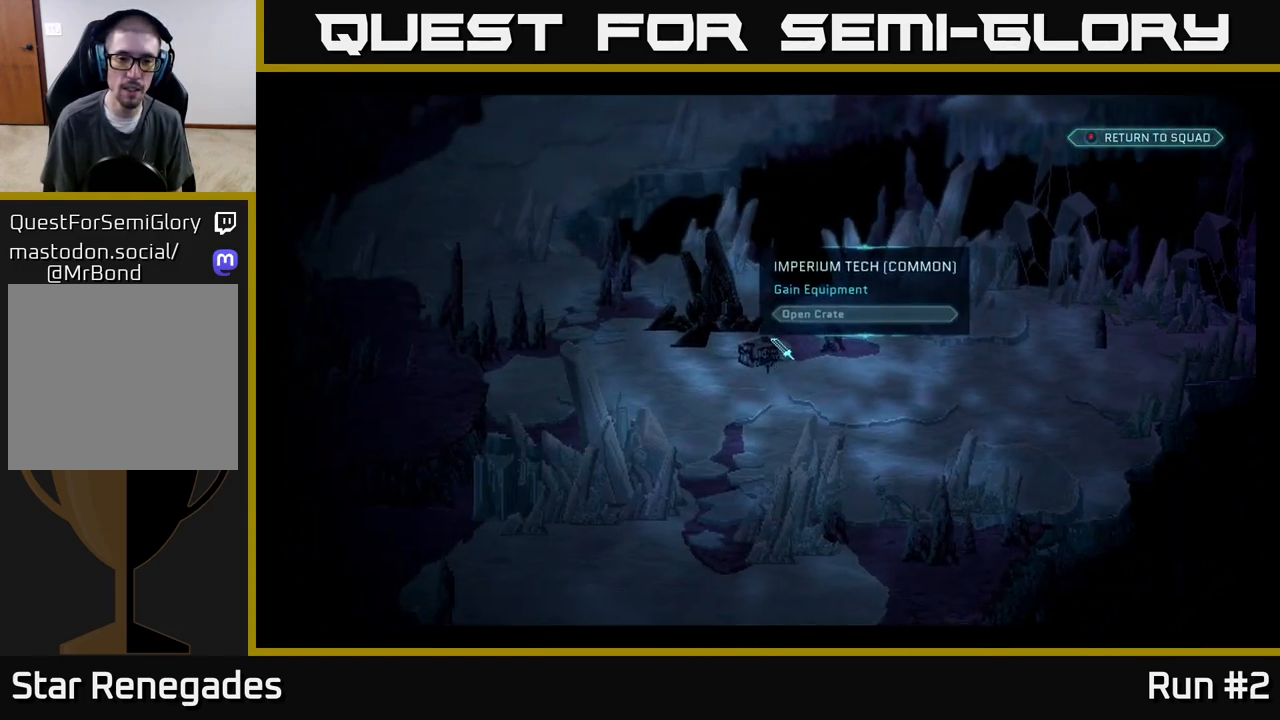
{"buttons": [], "left_stick": "center", "right_stick": "center", "events": [[83, "right_stick", "down"], [150, "right_stick", "center"]]}
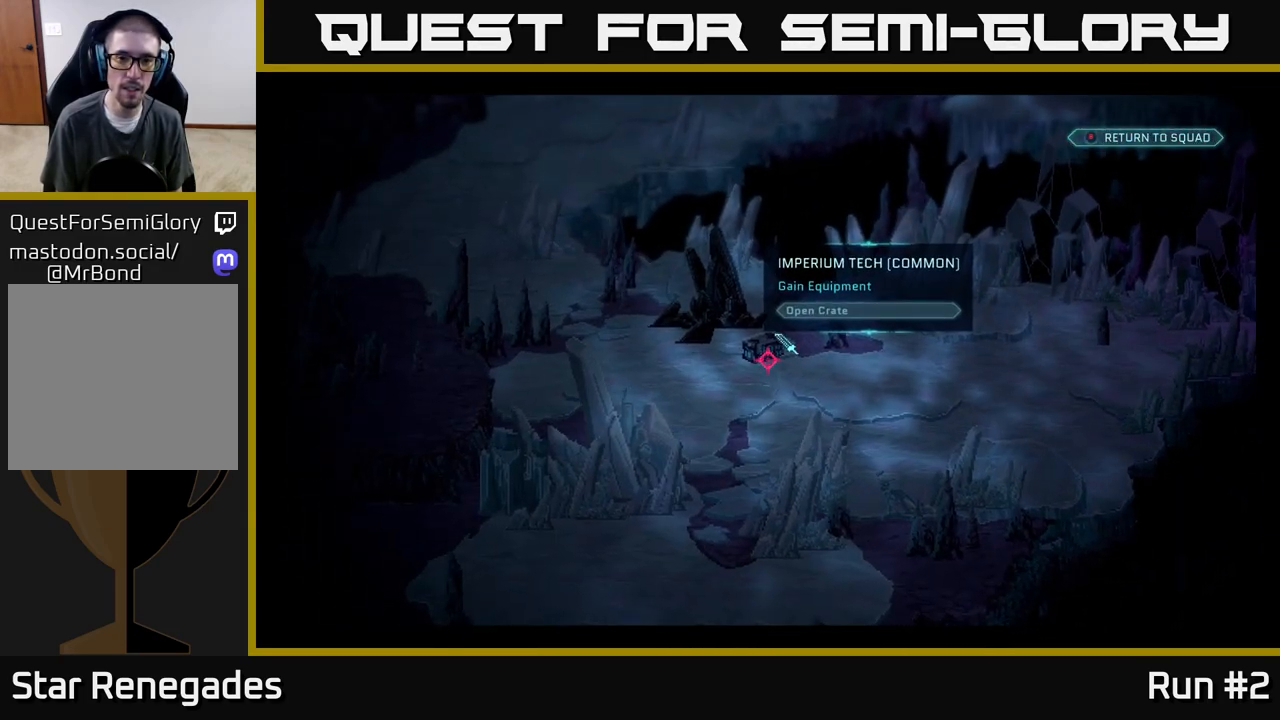
{"buttons": [], "left_stick": "center", "right_stick": "down", "events": [[217, "right_stick", "down"]]}
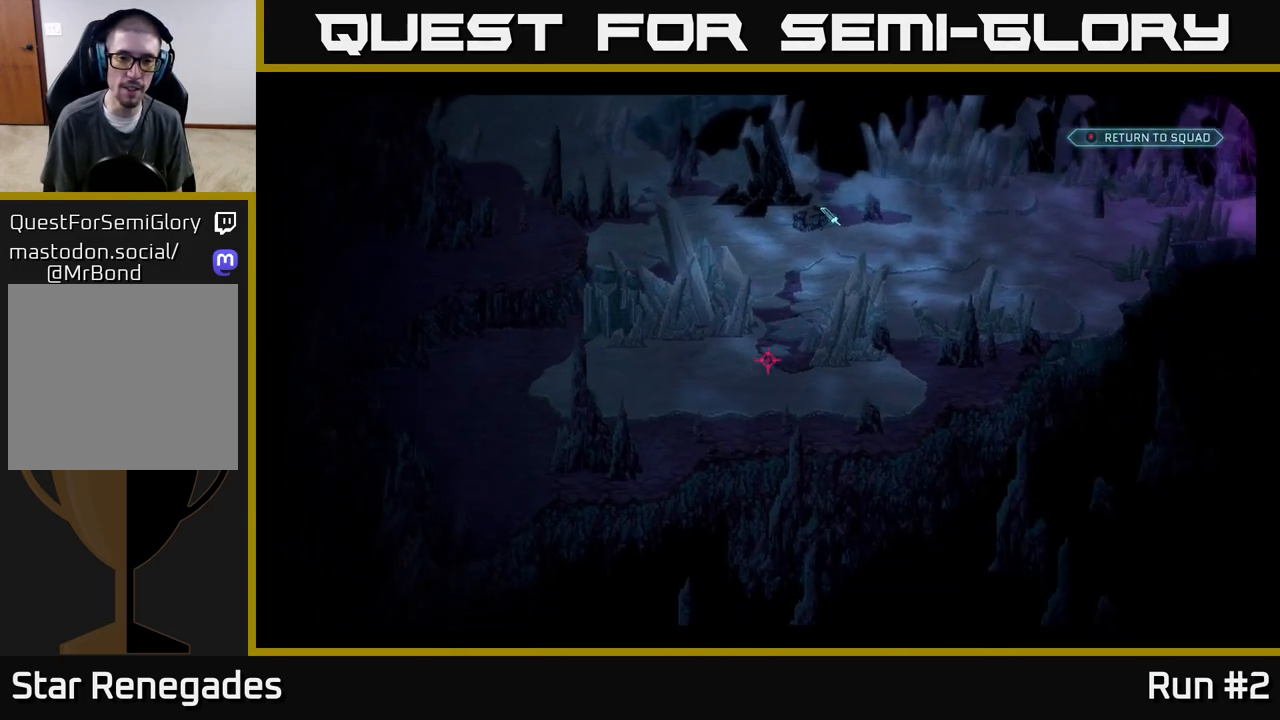
{"buttons": [], "left_stick": "center", "right_stick": "right", "events": [[67, "right_stick", "up-right"], [450, "right_stick", "right"]]}
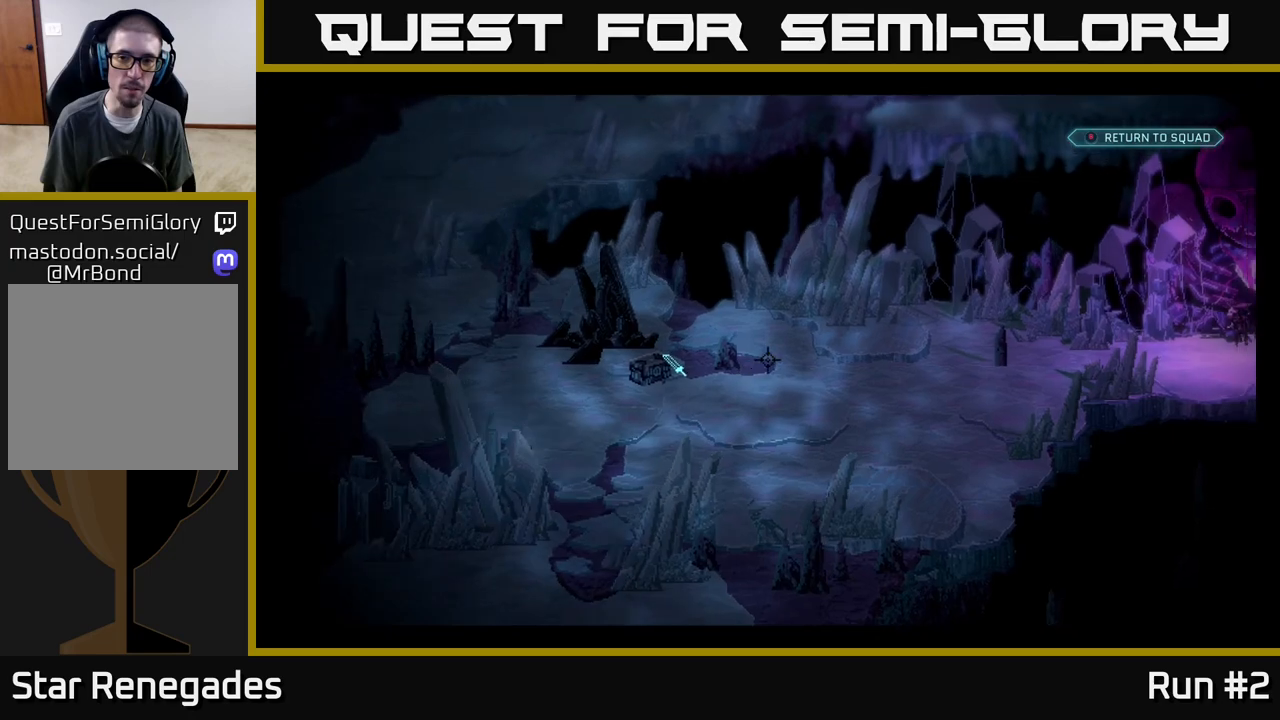
{"buttons": [], "left_stick": "center", "right_stick": "right", "events": []}
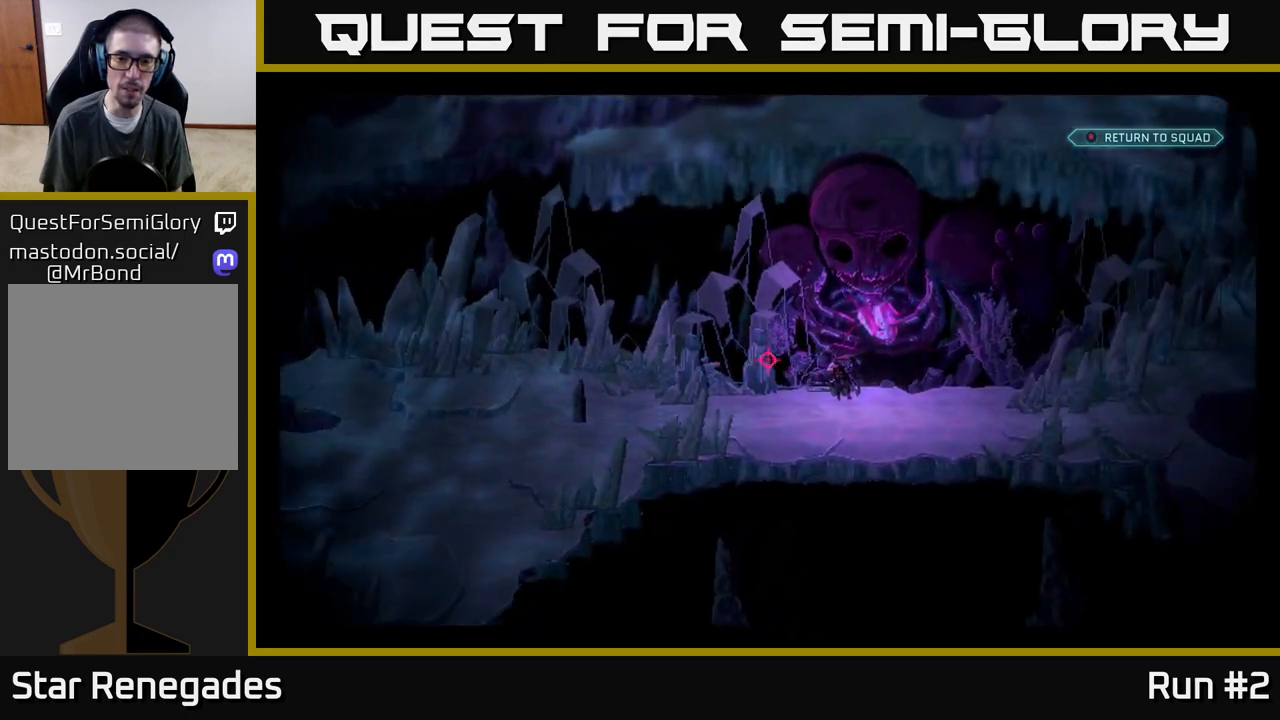
{"buttons": [], "left_stick": "center", "right_stick": "center", "events": [[67, "right_stick", "center"]]}
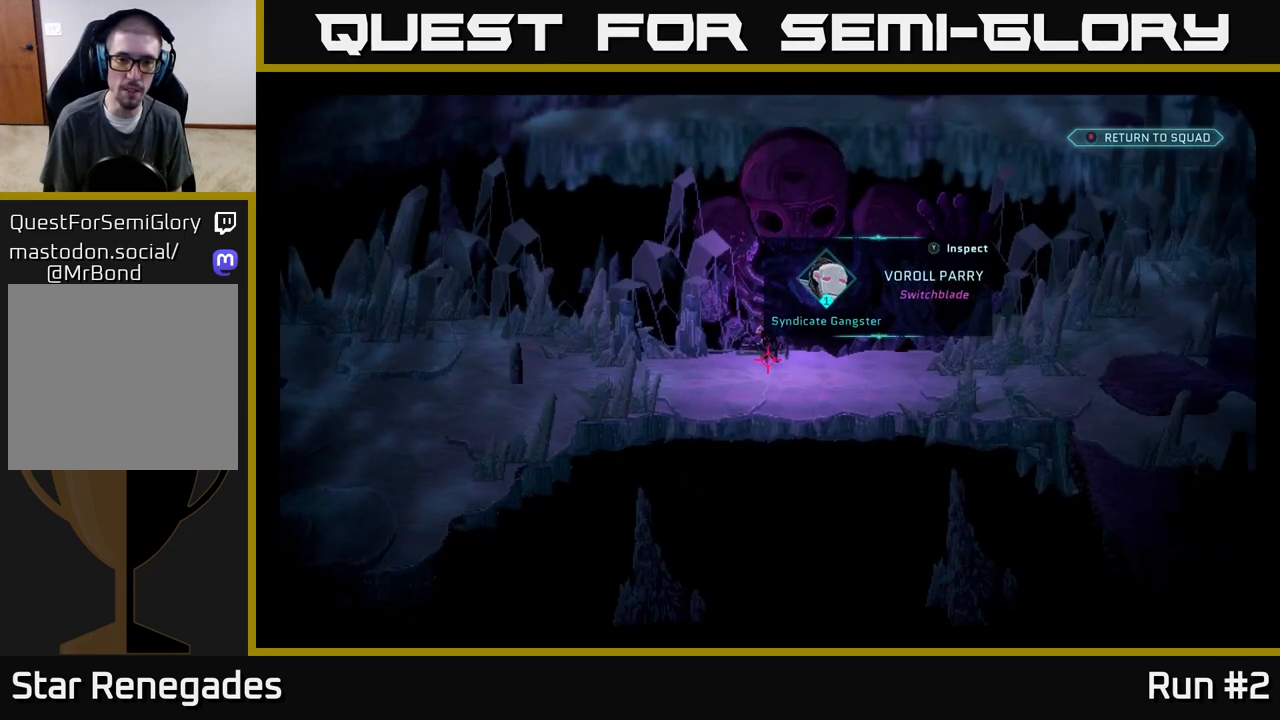
{"buttons": [], "left_stick": "center", "right_stick": "center", "events": []}
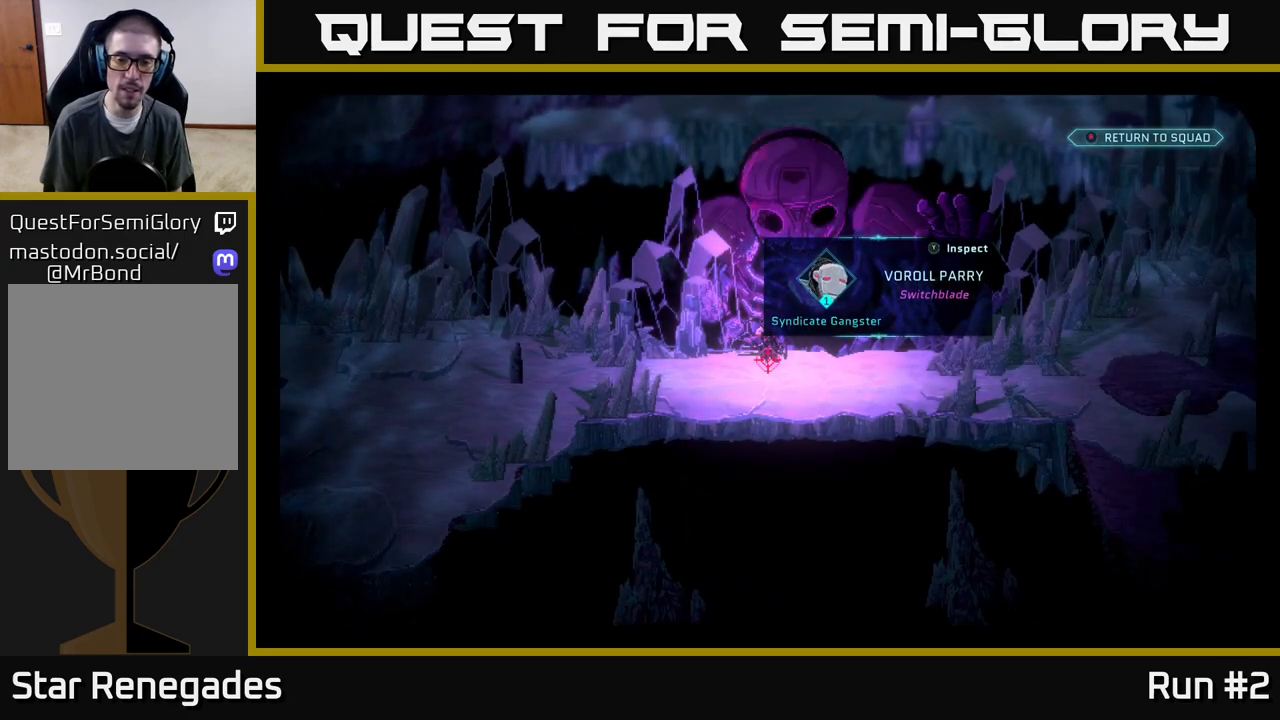
{"buttons": [], "left_stick": "center", "right_stick": "right", "events": [[400, "right_stick", "right"]]}
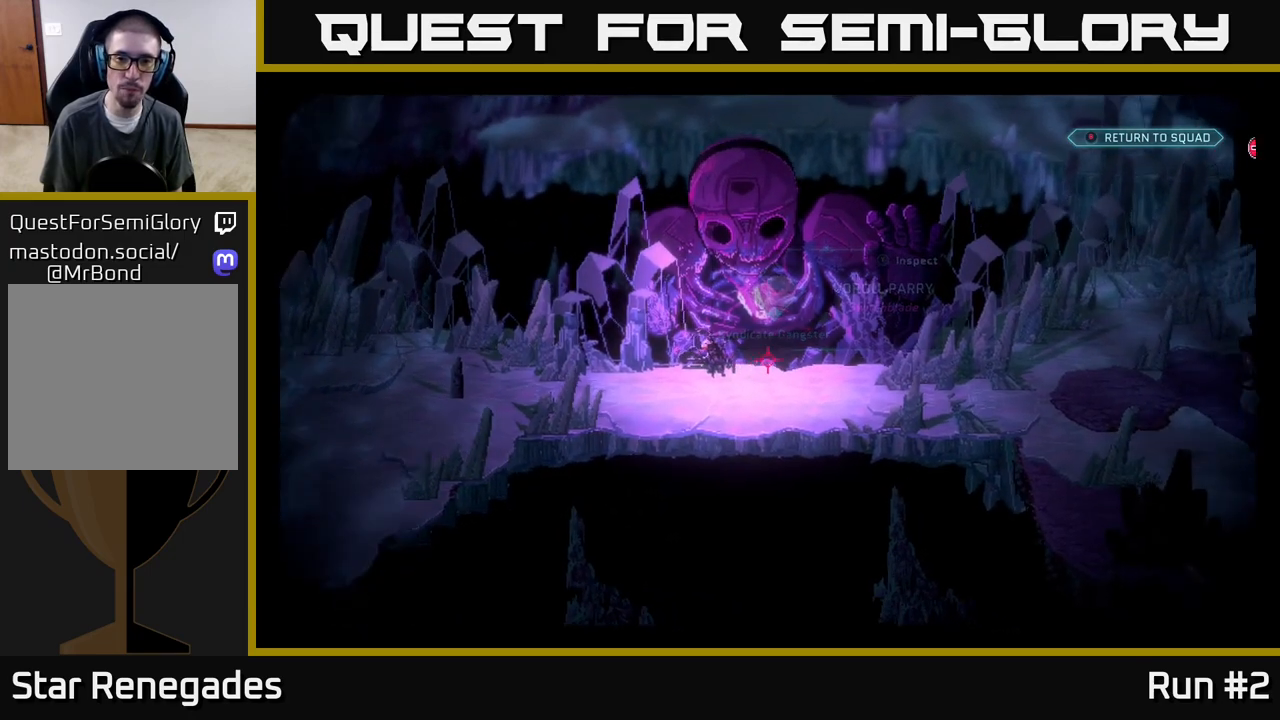
{"buttons": [], "left_stick": "center", "right_stick": "center", "events": [[200, "right_stick", "center"]]}
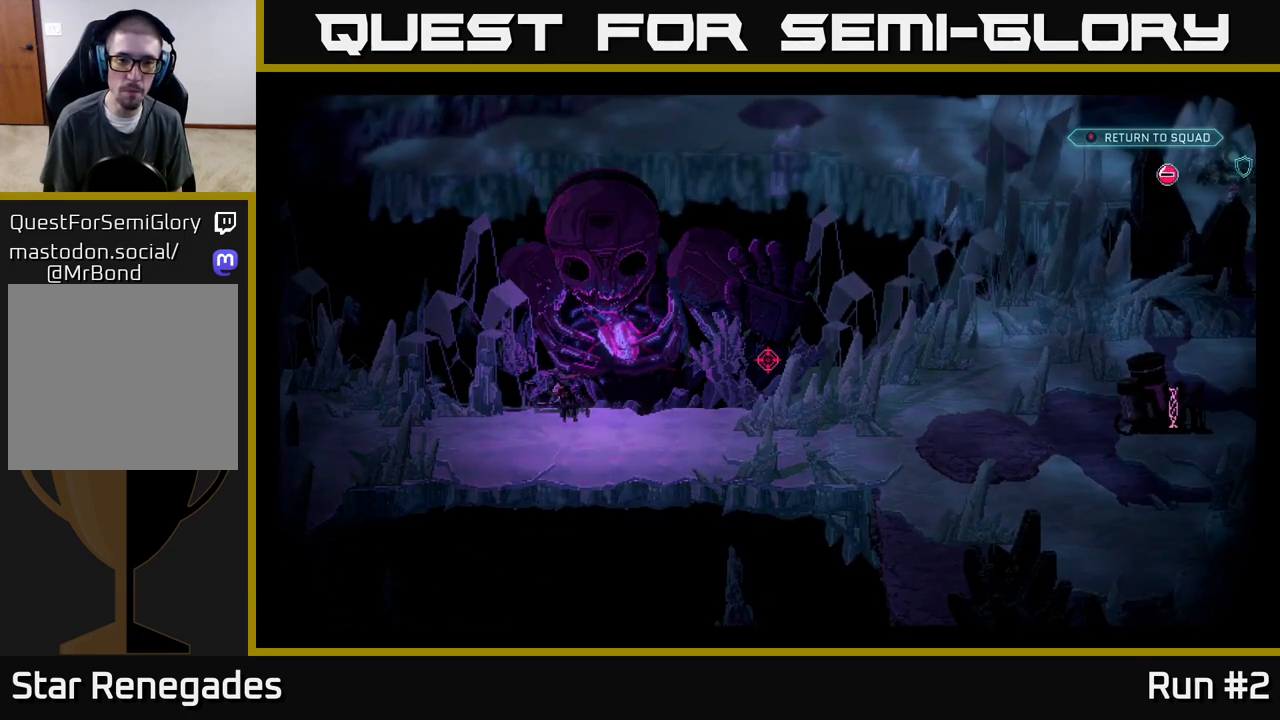
{"buttons": [], "left_stick": "center", "right_stick": "center", "events": []}
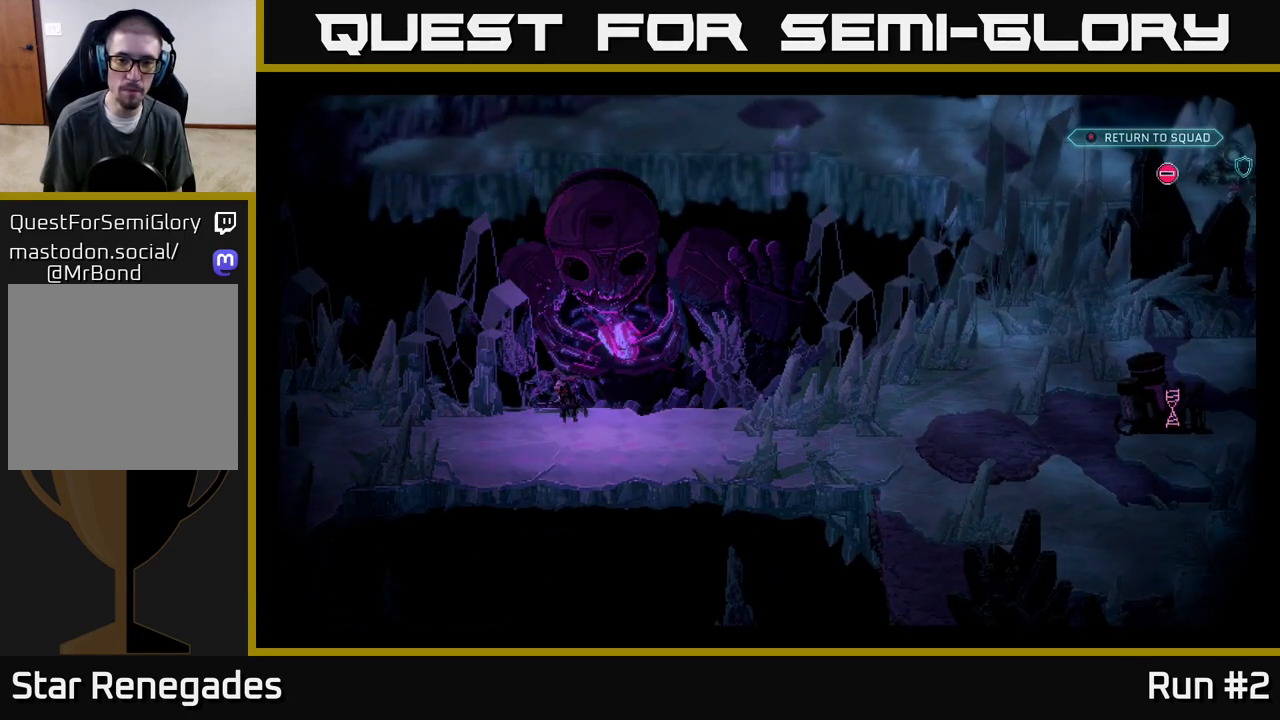
{"buttons": [], "left_stick": "center", "right_stick": "left", "events": [[350, "right_stick", "left"]]}
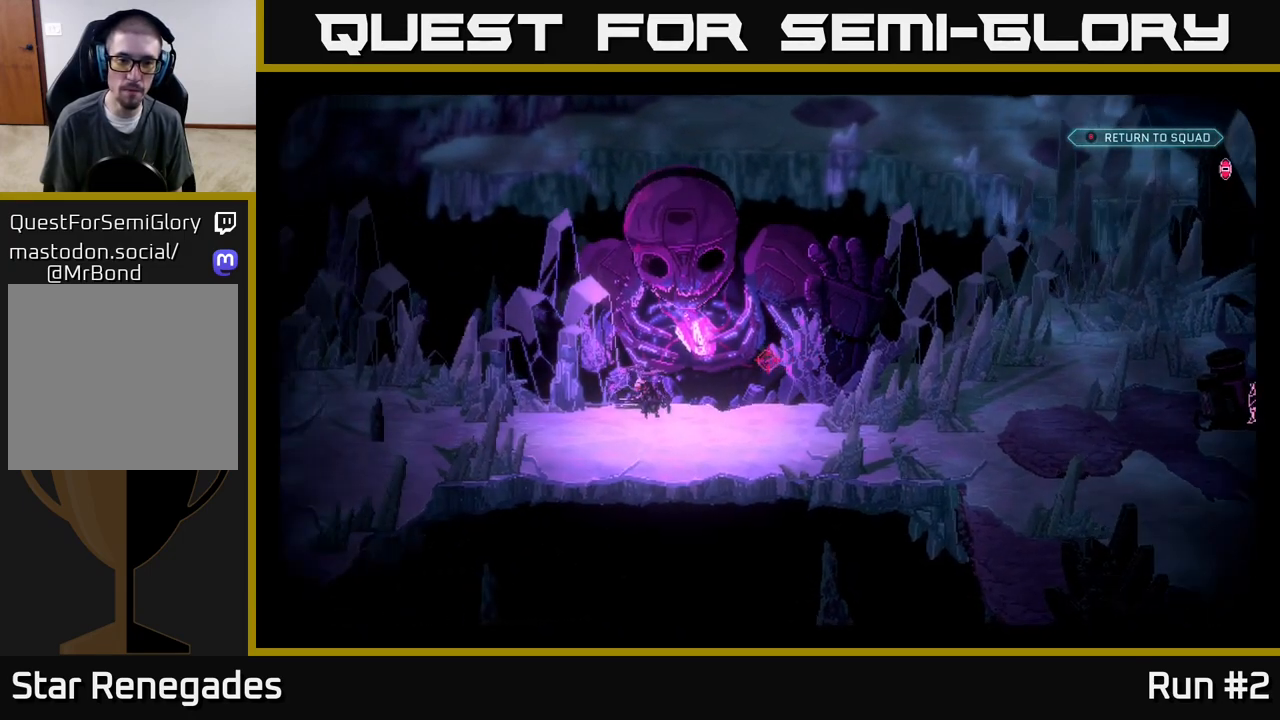
{"buttons": [], "left_stick": "center", "right_stick": "center", "events": [[117, "right_stick", "center"]]}
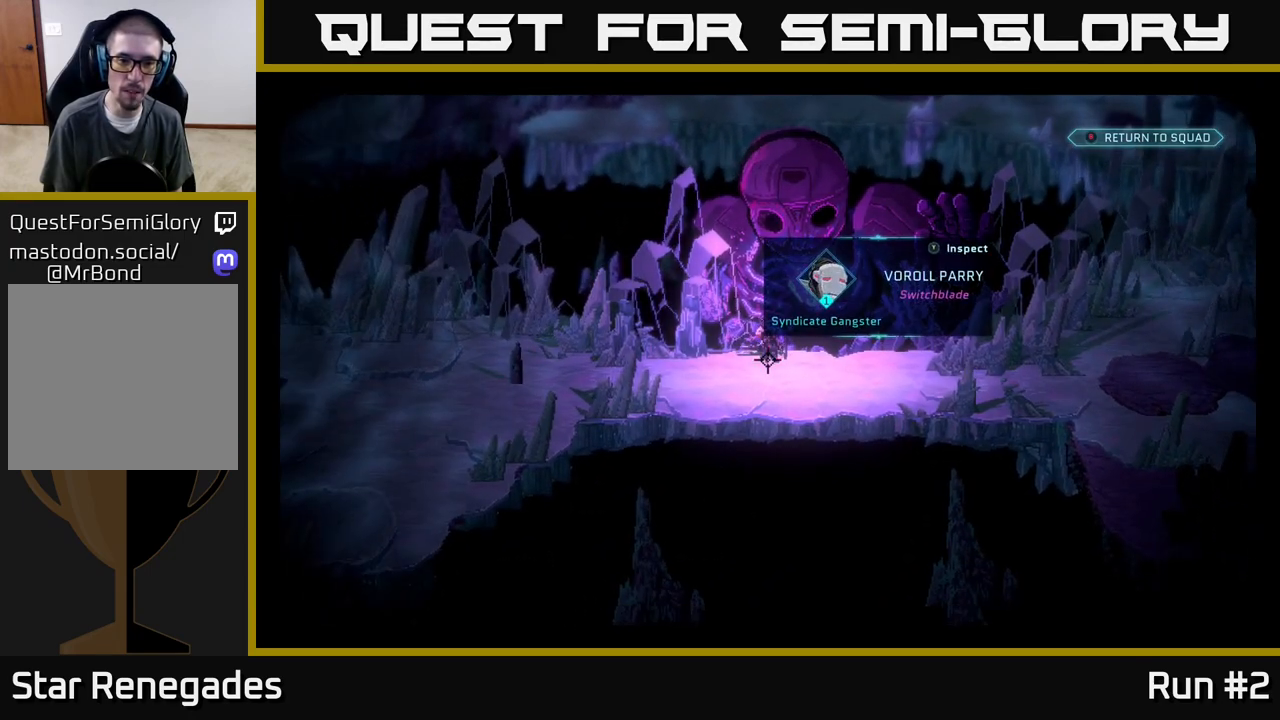
{"buttons": [], "left_stick": "center", "right_stick": "up", "events": [[333, "right_stick", "right"], [500, "right_stick", "up"]]}
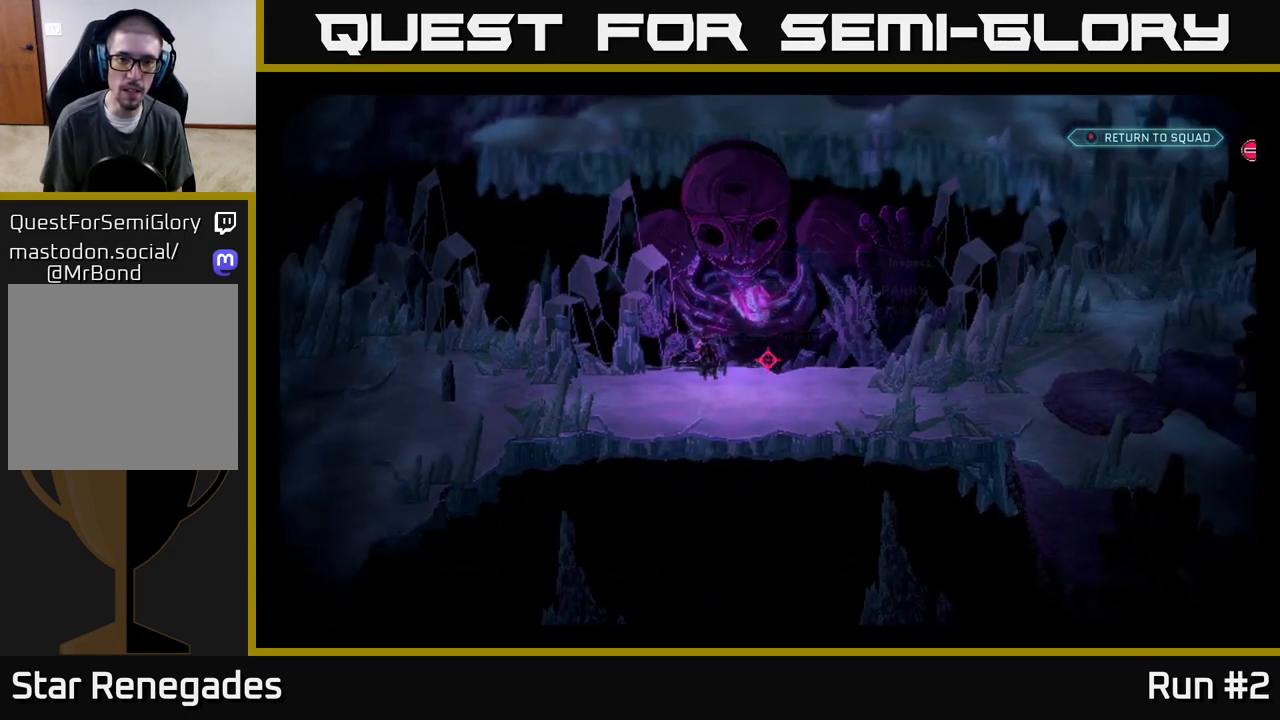
{"buttons": [], "left_stick": "center", "right_stick": "center", "events": [[133, "right_stick", "center"]]}
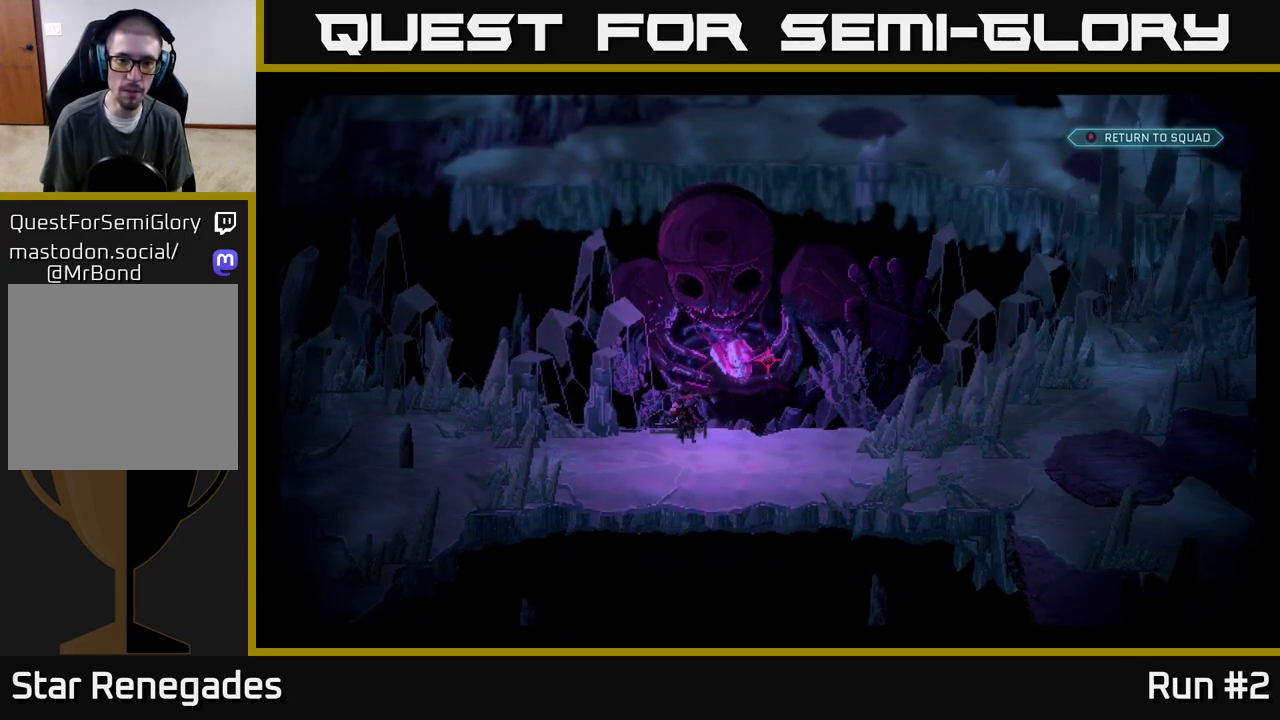
{"buttons": [], "left_stick": "center", "right_stick": "center", "events": [[183, "right_stick", "down-left"], [367, "right_stick", "center"]]}
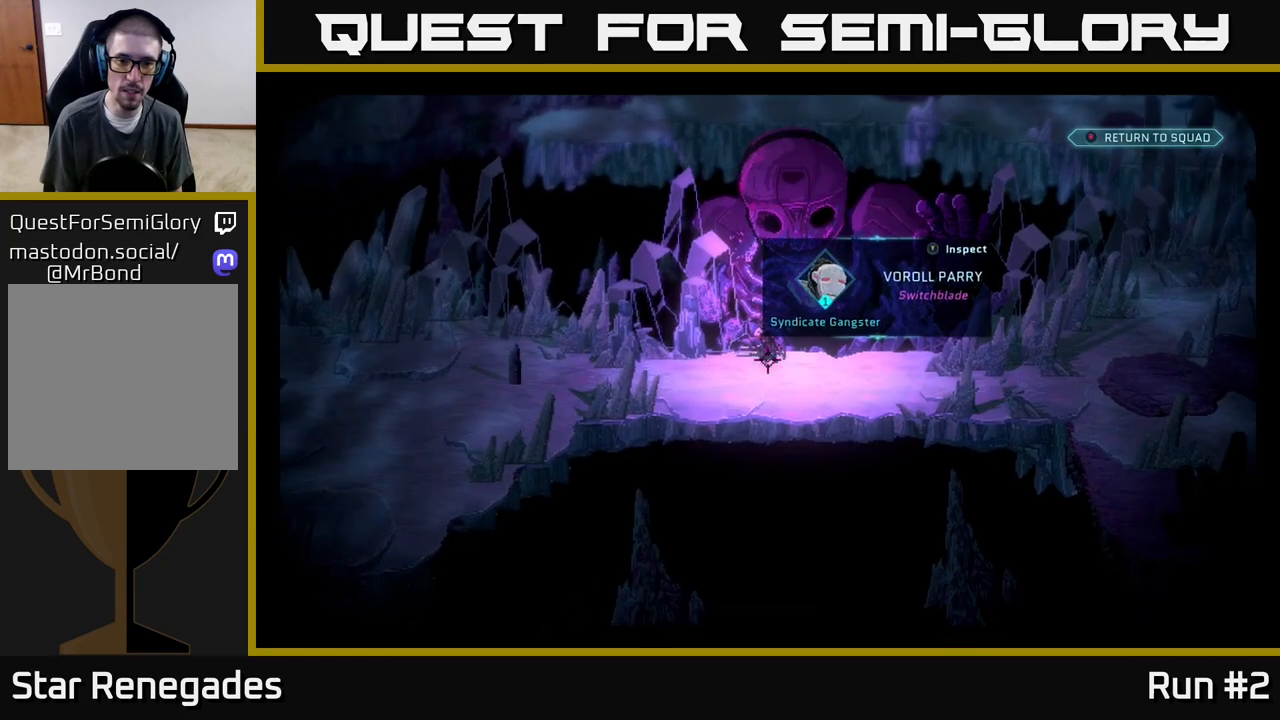
{"buttons": [], "left_stick": "center", "right_stick": "right", "events": [[267, "right_stick", "right"]]}
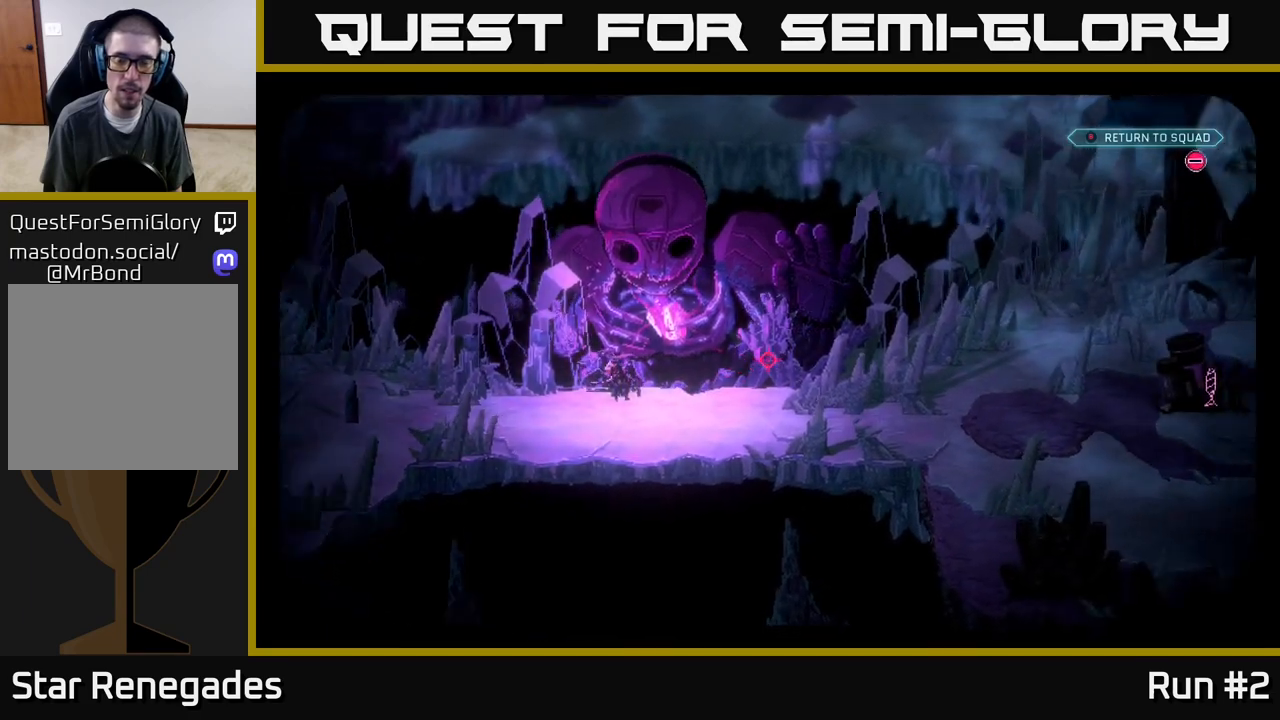
{"buttons": [], "left_stick": "center", "right_stick": "right", "events": []}
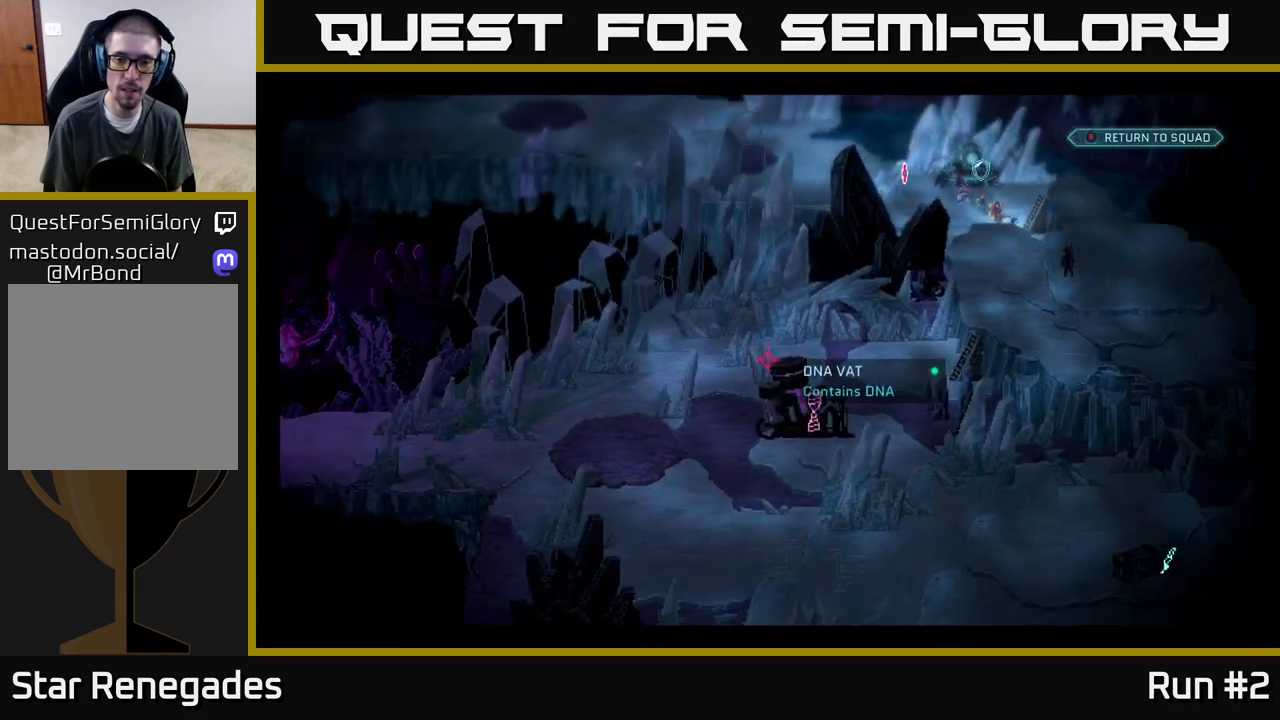
{"buttons": [], "left_stick": "center", "right_stick": "down-right", "events": [[17, "right_stick", "center"], [217, "right_stick", "down-right"]]}
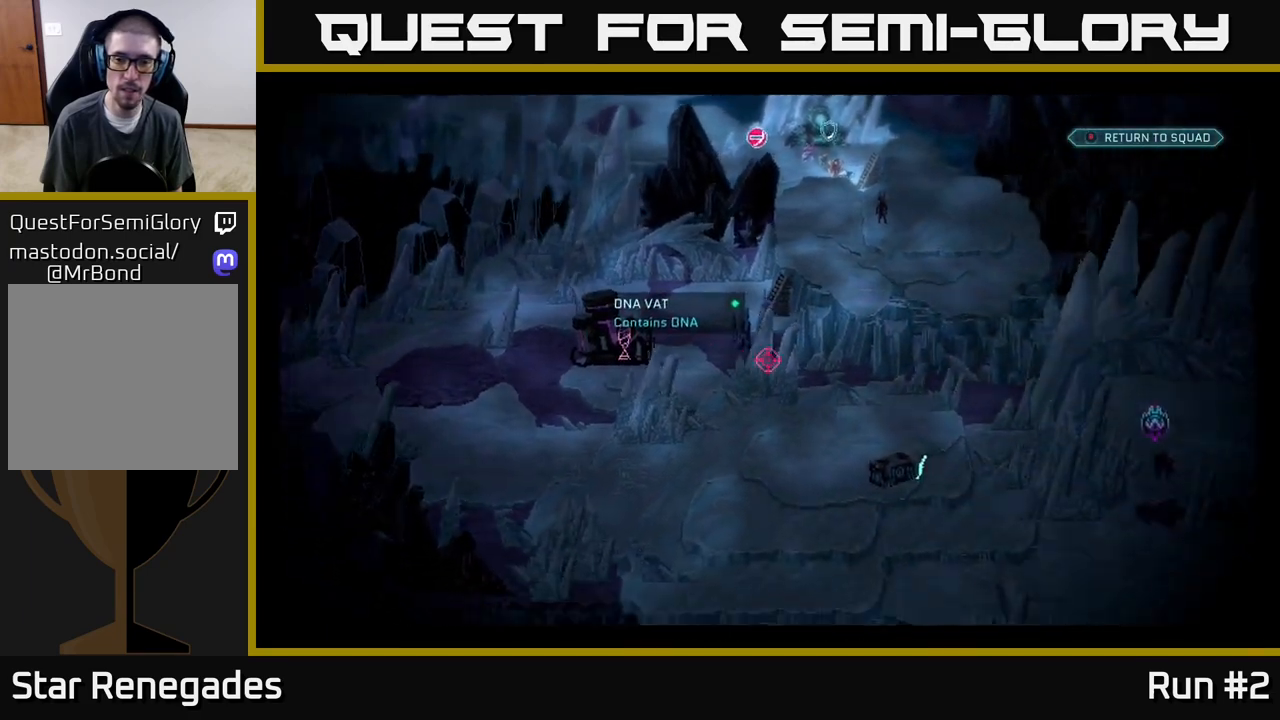
{"buttons": [], "left_stick": "center", "right_stick": "right", "events": [[367, "right_stick", "center"], [500, "right_stick", "right"]]}
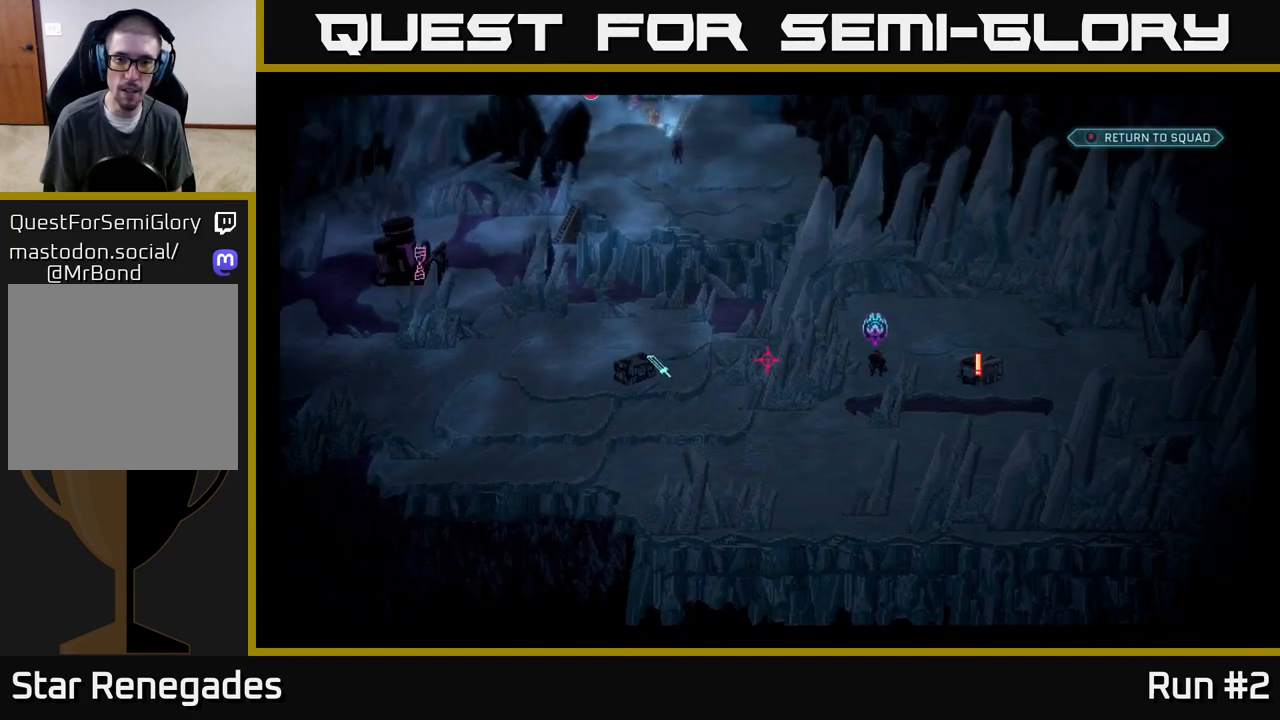
{"buttons": [], "left_stick": "center", "right_stick": "right", "events": [[200, "right_stick", "center"], [450, "right_stick", "right"]]}
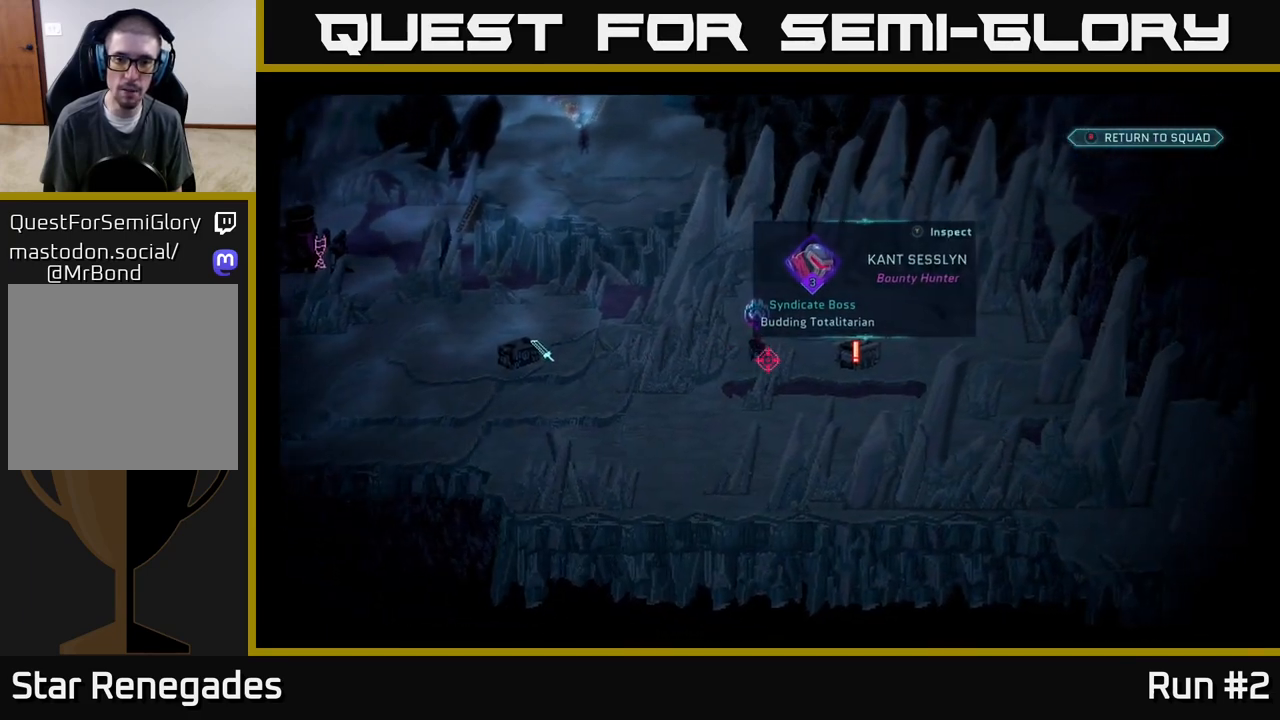
{"buttons": [], "left_stick": "center", "right_stick": "center", "events": [[150, "right_stick", "center"]]}
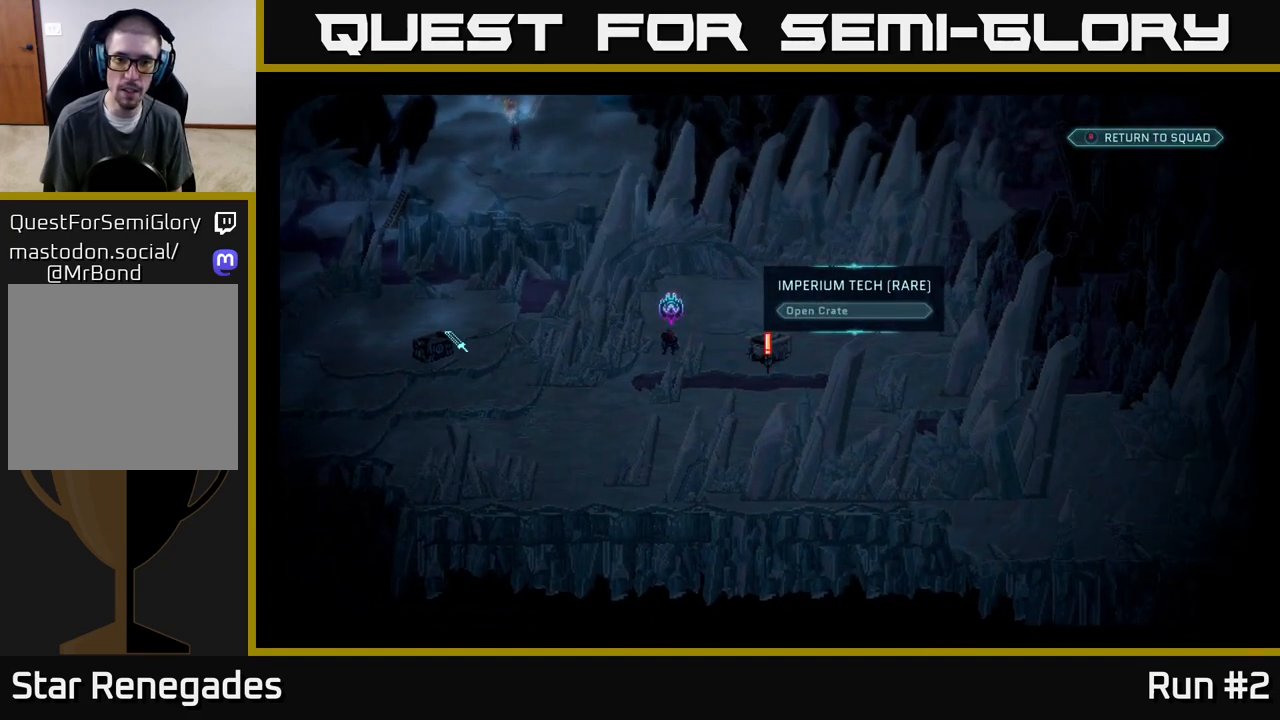
{"buttons": [], "left_stick": "center", "right_stick": "center", "events": []}
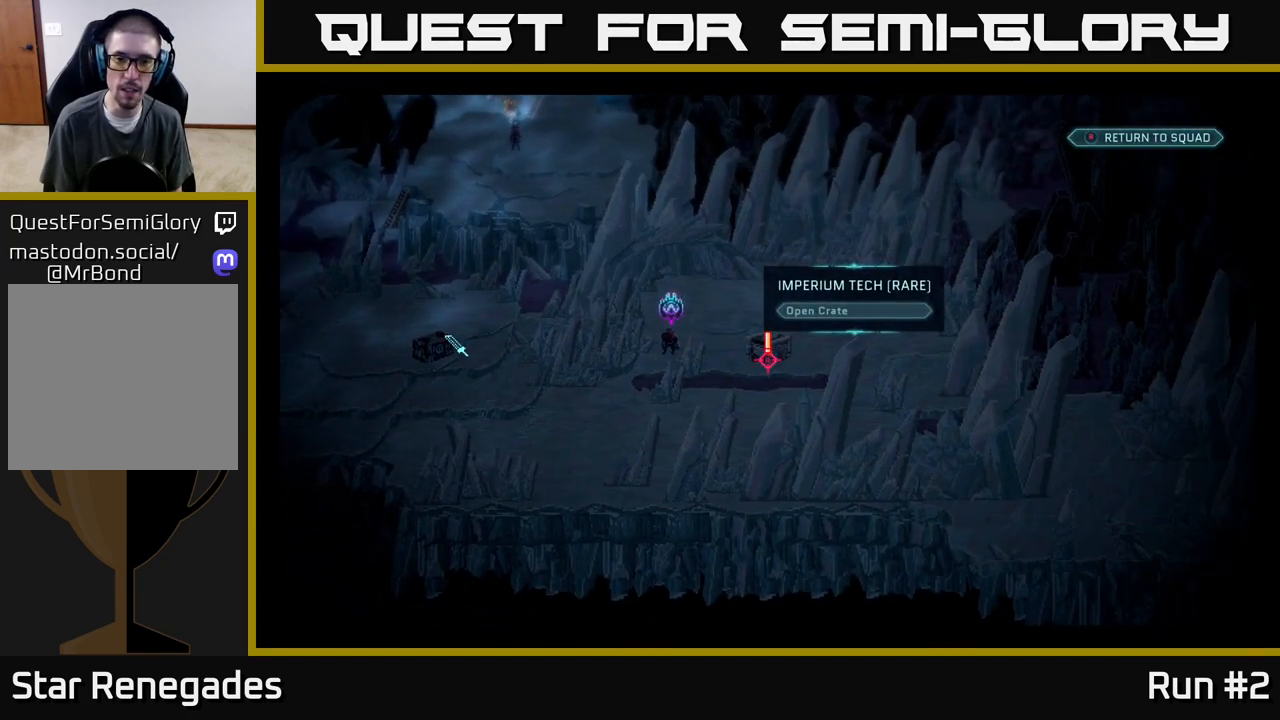
{"buttons": [], "left_stick": "center", "right_stick": "center", "events": [[67, "right_stick", "up-left"], [167, "right_stick", "center"], [233, "right_stick", "right"], [483, "right_stick", "center"]]}
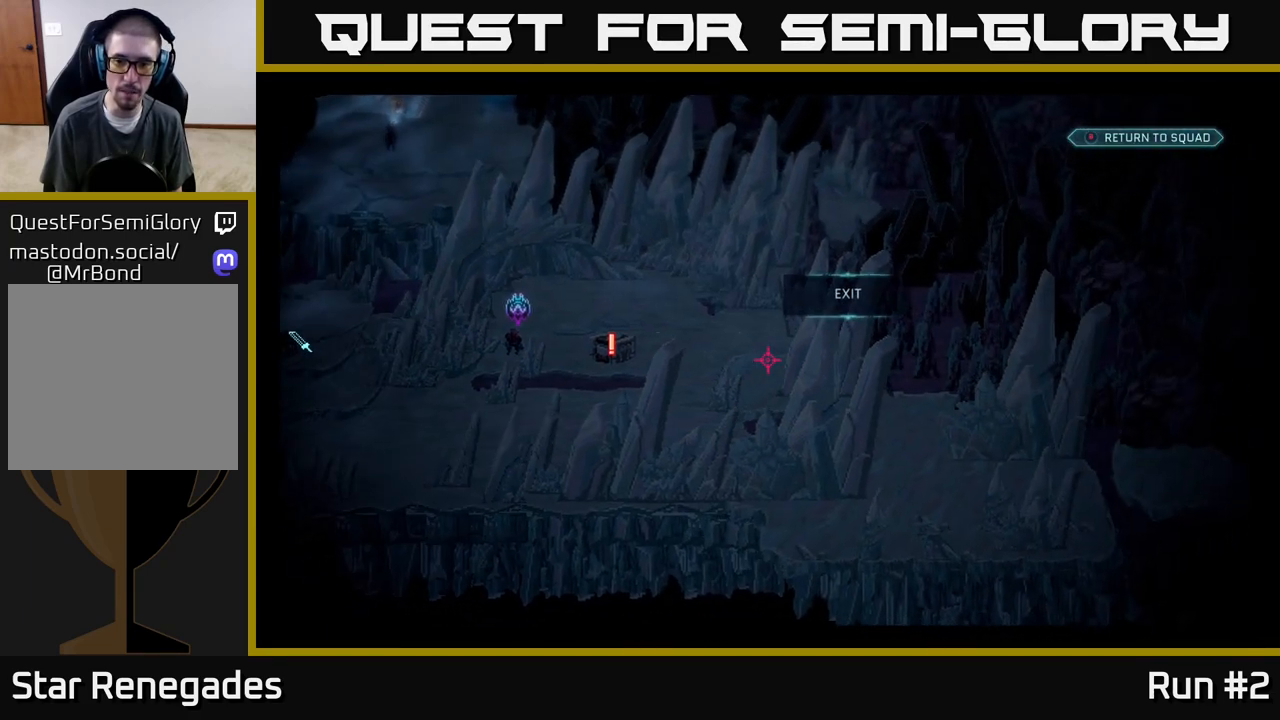
{"buttons": [], "left_stick": "center", "right_stick": "left", "events": [[67, "right_stick", "left"]]}
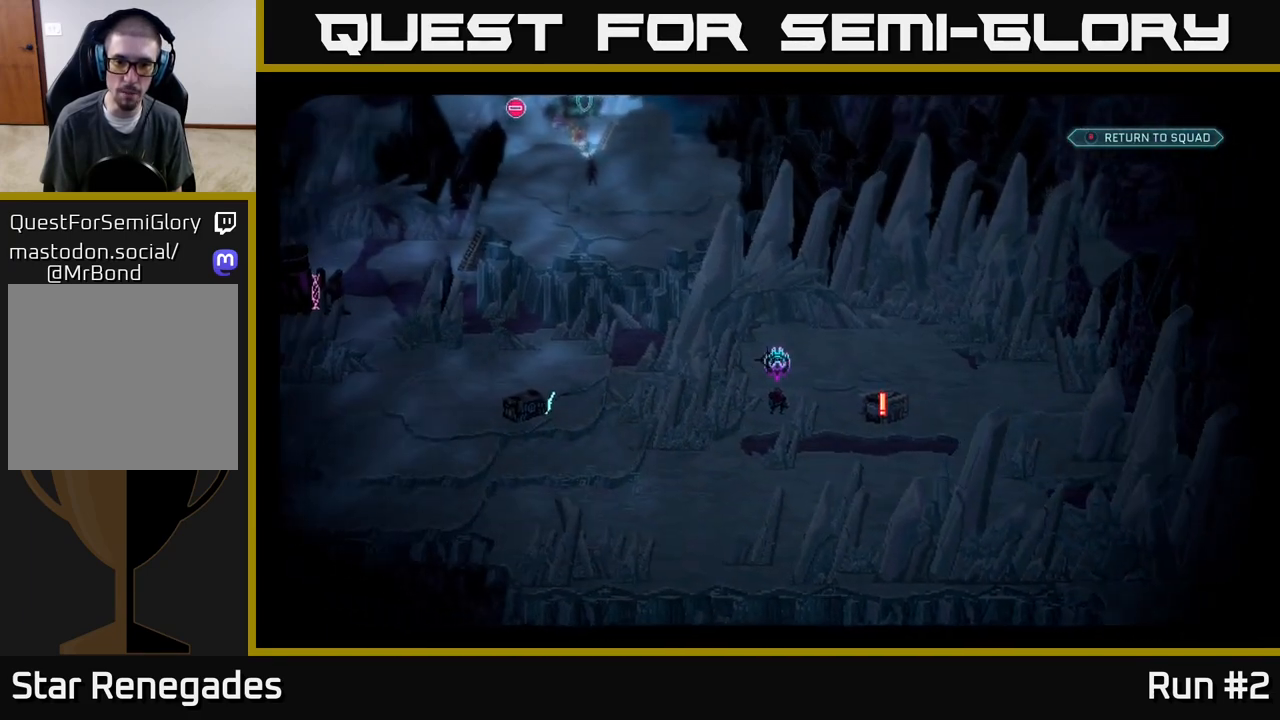
{"buttons": [], "left_stick": "center", "right_stick": "down-left", "events": [[100, "right_stick", "center"], [333, "right_stick", "down-left"]]}